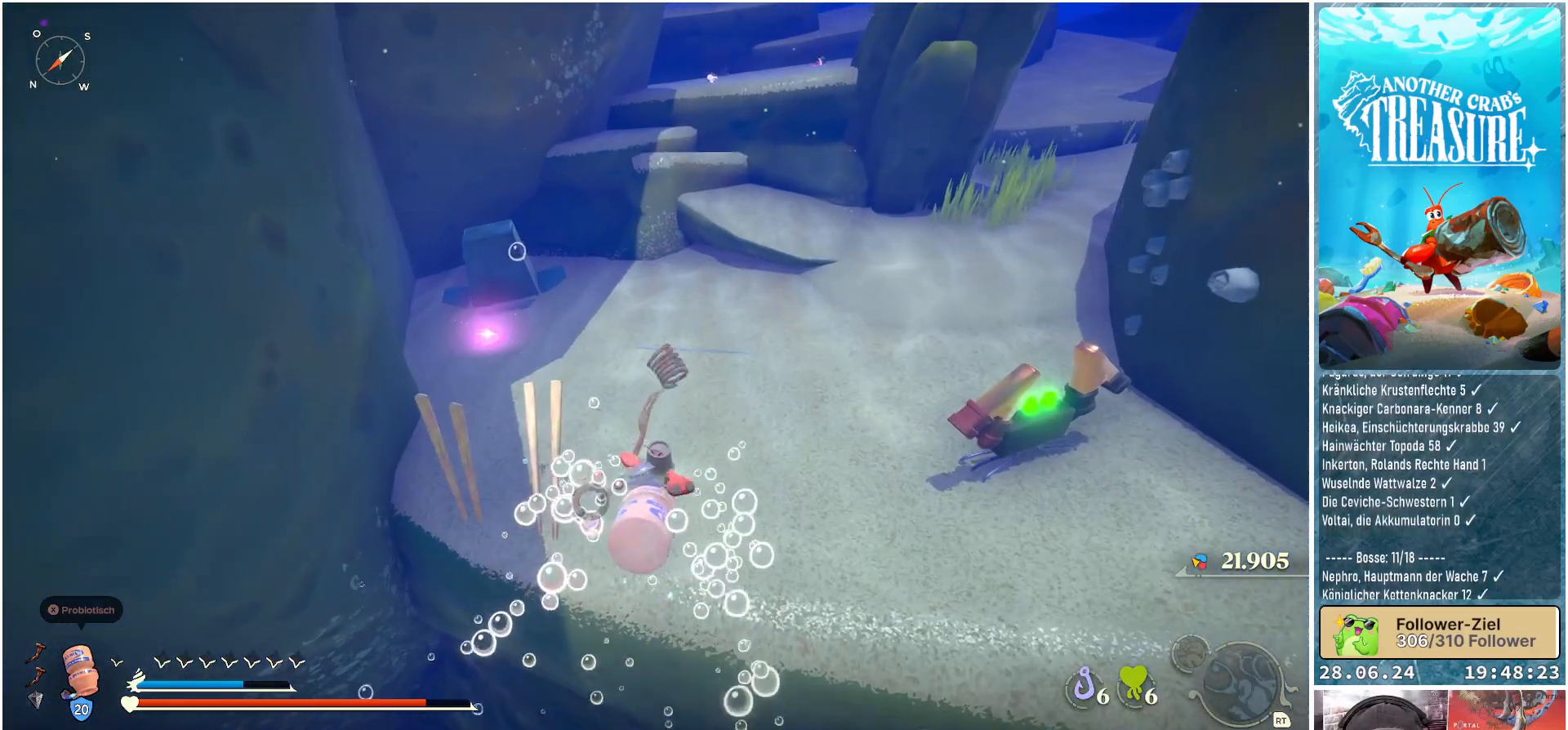
Gameplay with a controller (Xbox layout); each line is a JSON object with the inputs held at the frame after it. "events" lists button and stick changes between this image and that frame as [ms after this image, input, new state], when the widget could be followed in between. Not read: L3.
{"buttons": ["A"], "left_stick": "up", "right_stick": "center", "events": []}
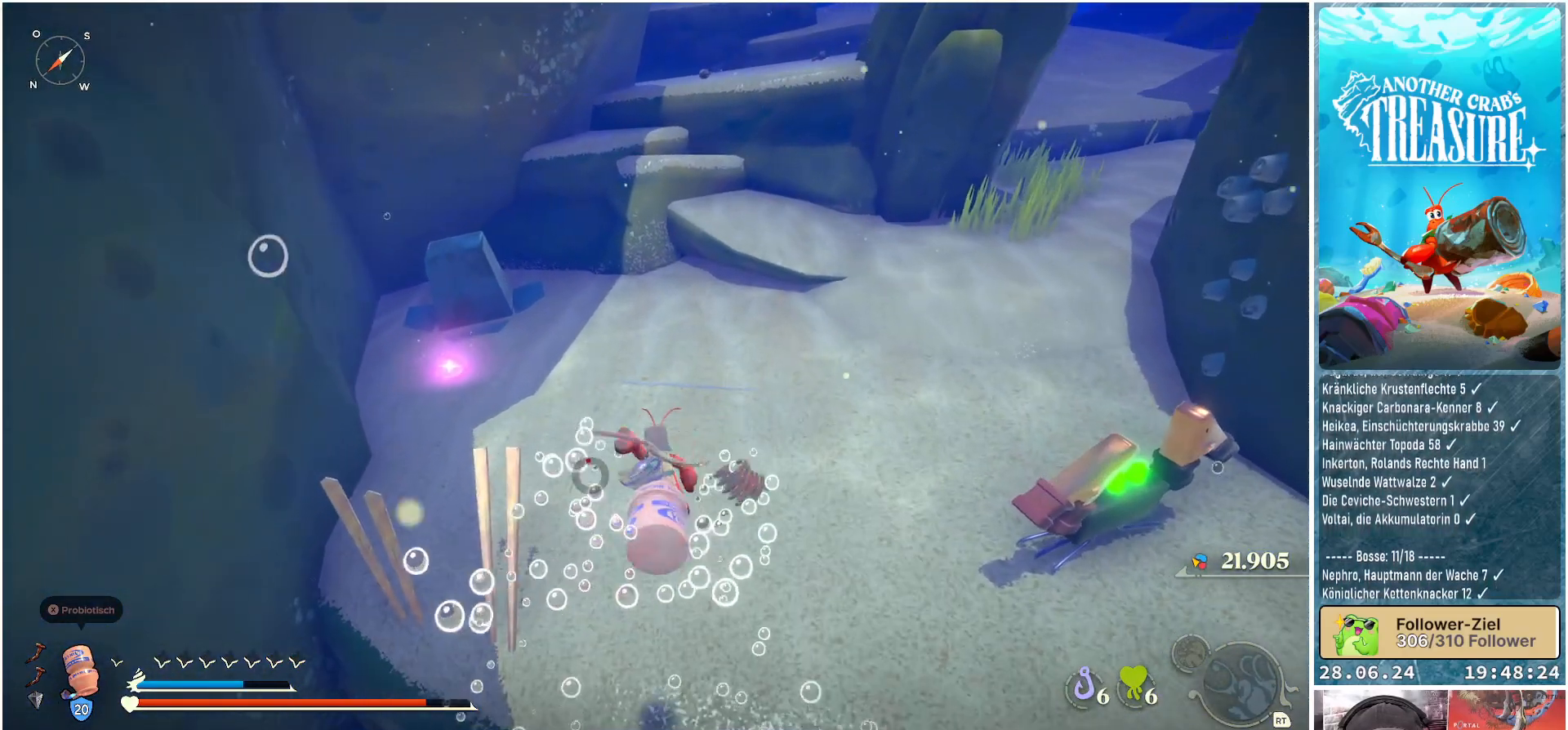
{"buttons": ["START"], "left_stick": "center", "right_stick": "center", "events": [[50, "A", "up"], [317, "left_stick", "center"], [500, "START", "down"]]}
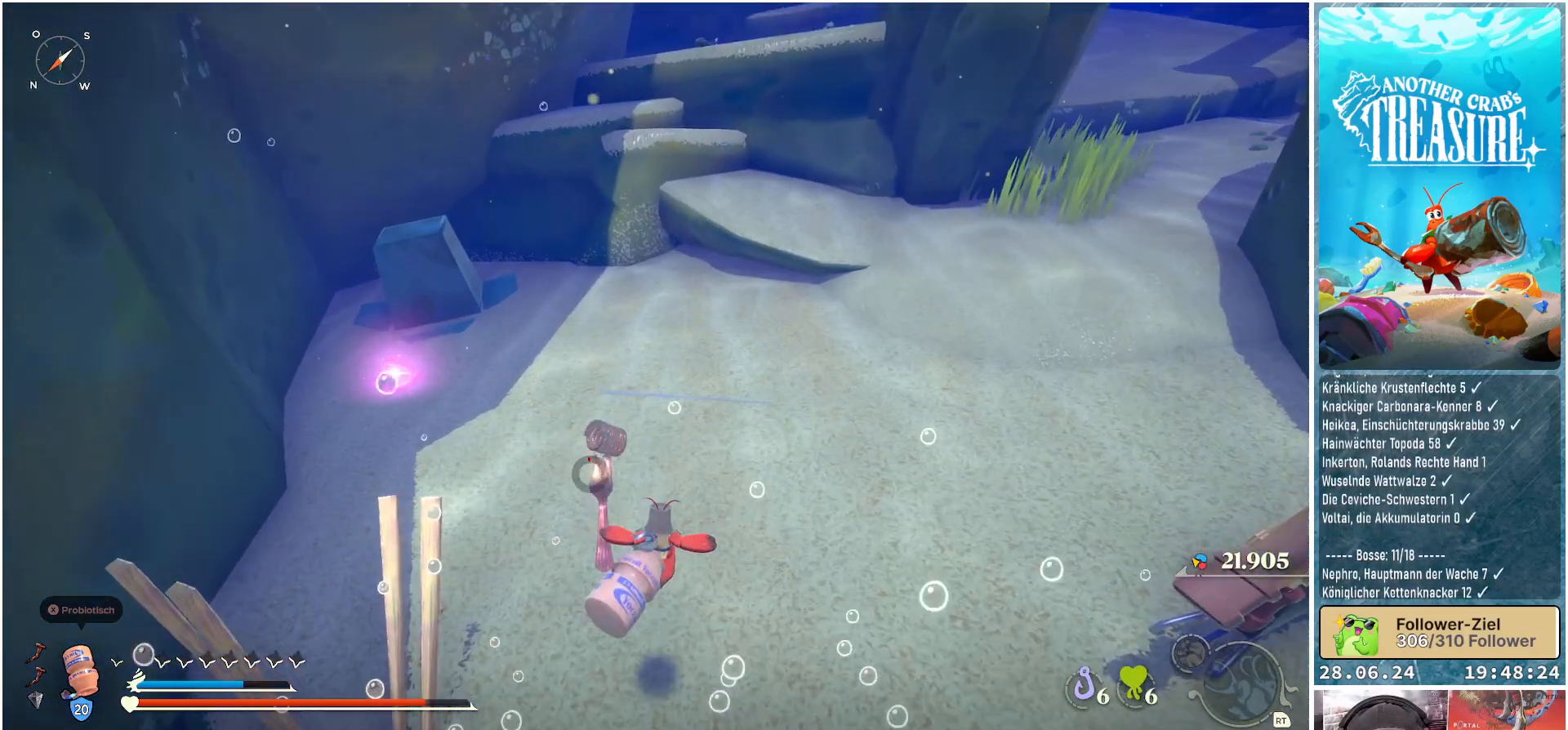
{"buttons": [], "left_stick": "center", "right_stick": "center", "events": [[117, "START", "up"]]}
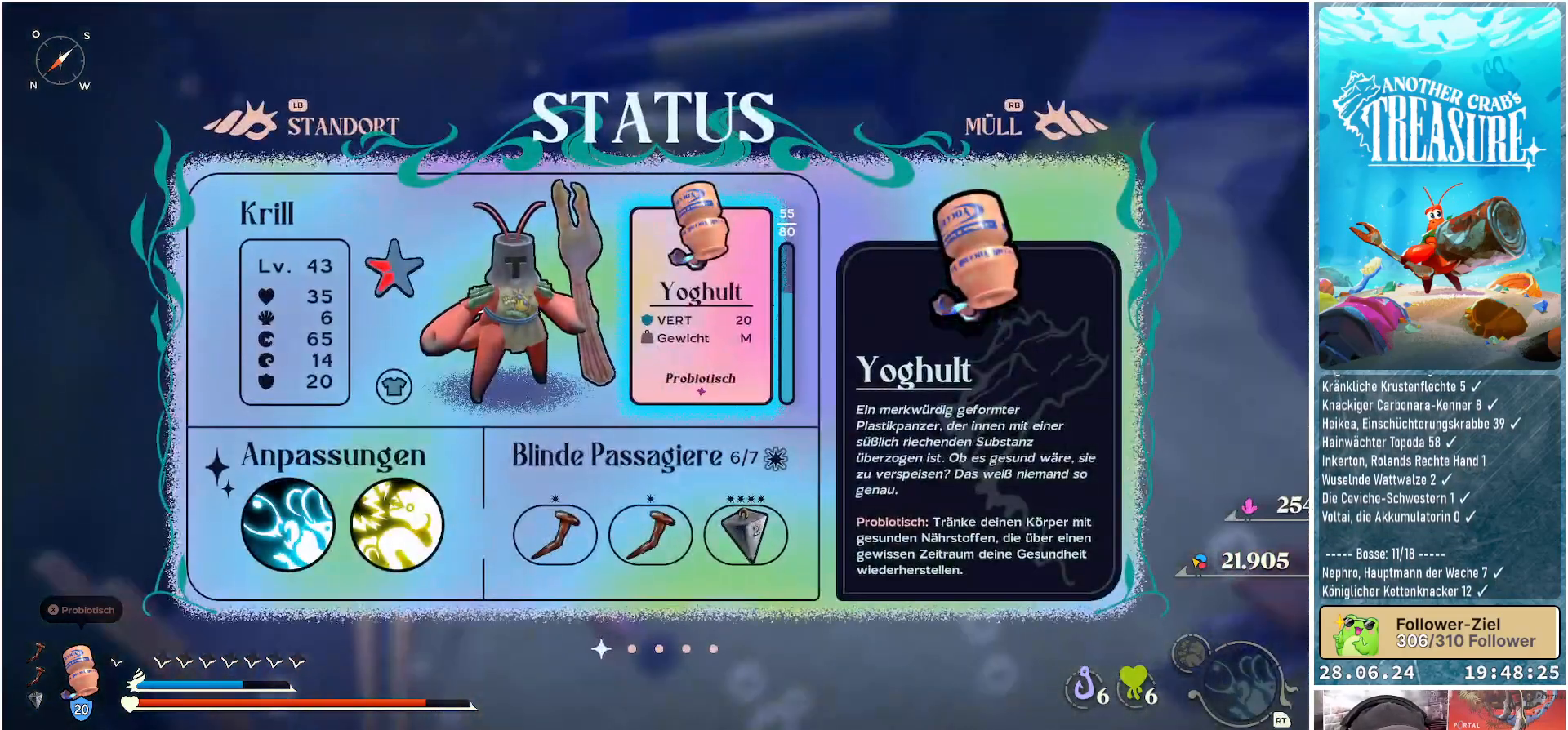
{"buttons": ["DPAD_LEFT"], "left_stick": "center", "right_stick": "center", "events": [[500, "DPAD_LEFT", "down"]]}
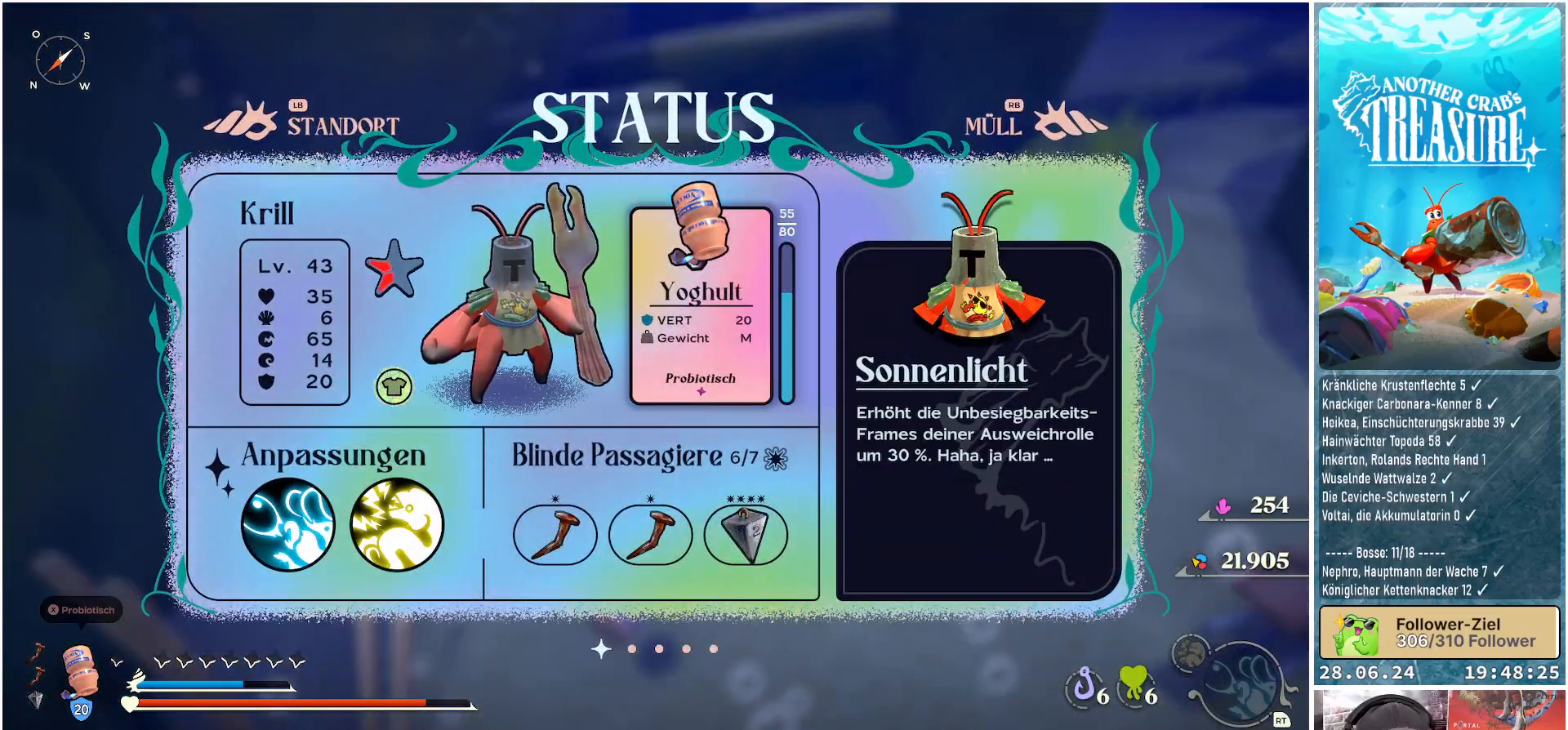
{"buttons": [], "left_stick": "center", "right_stick": "center", "events": [[100, "DPAD_LEFT", "up"], [250, "DPAD_LEFT", "down"], [350, "DPAD_LEFT", "up"]]}
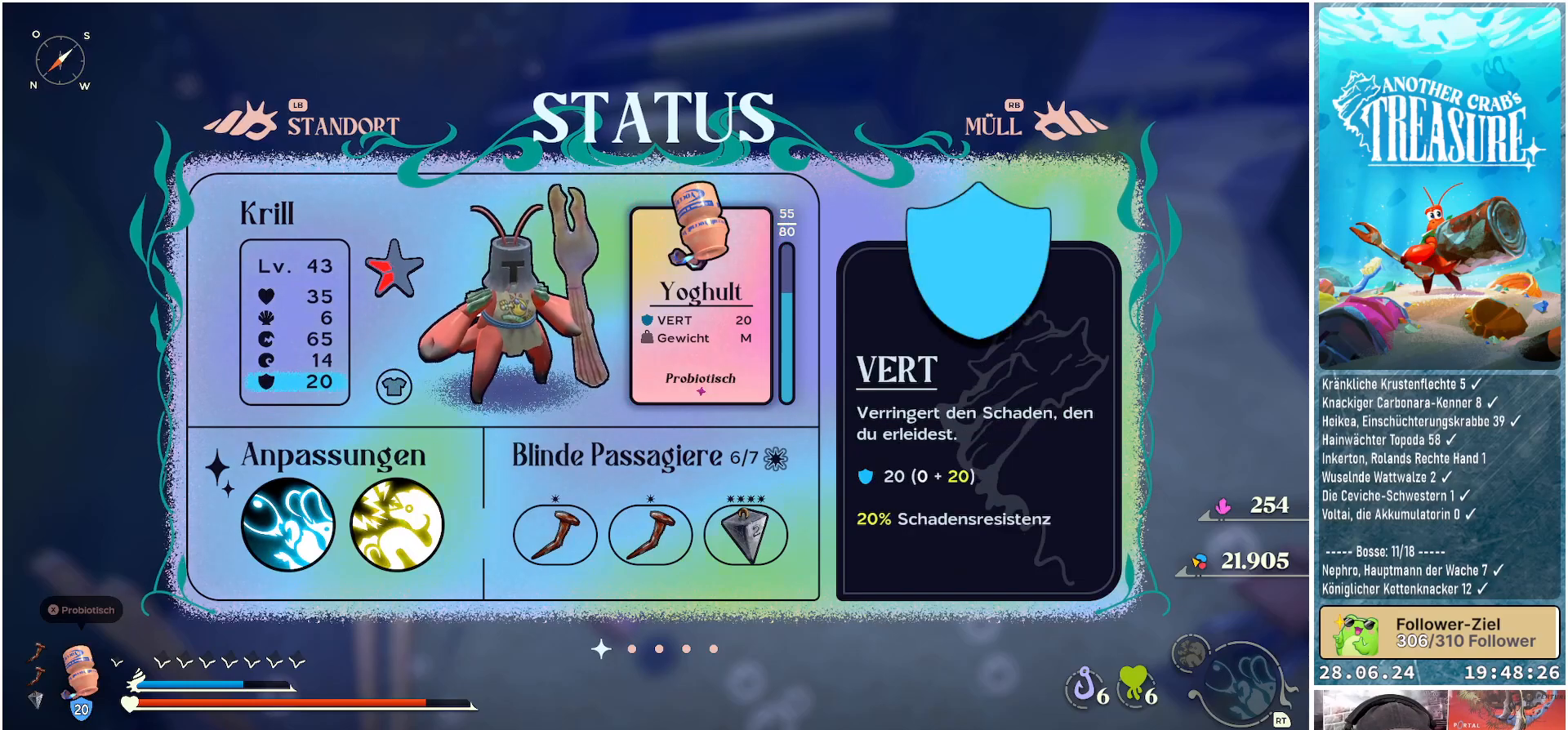
{"buttons": ["A"], "left_stick": "center", "right_stick": "center", "events": [[83, "DPAD_DOWN", "down"], [183, "DPAD_DOWN", "up"], [383, "A", "down"]]}
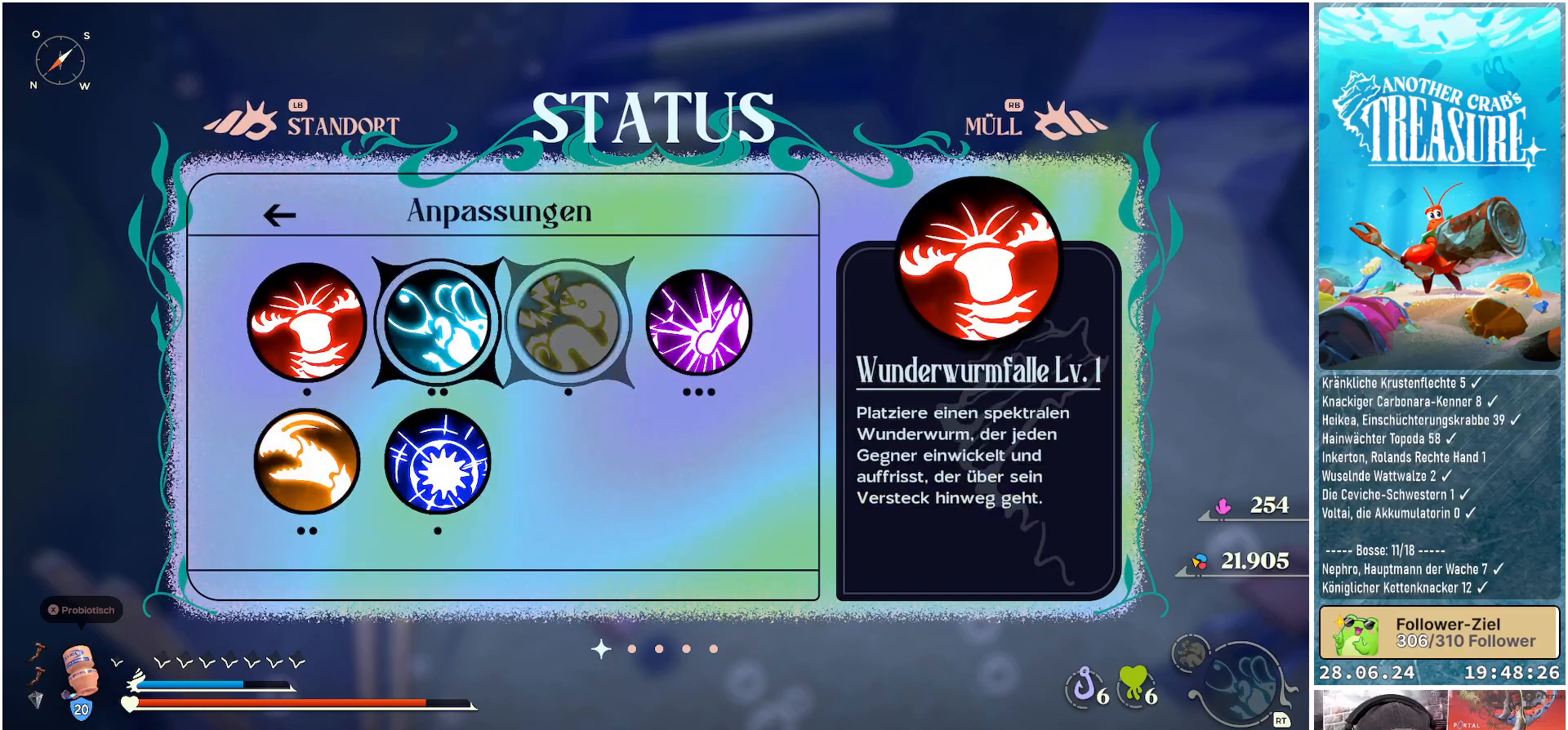
{"buttons": [], "left_stick": "center", "right_stick": "center", "events": [[17, "A", "up"]]}
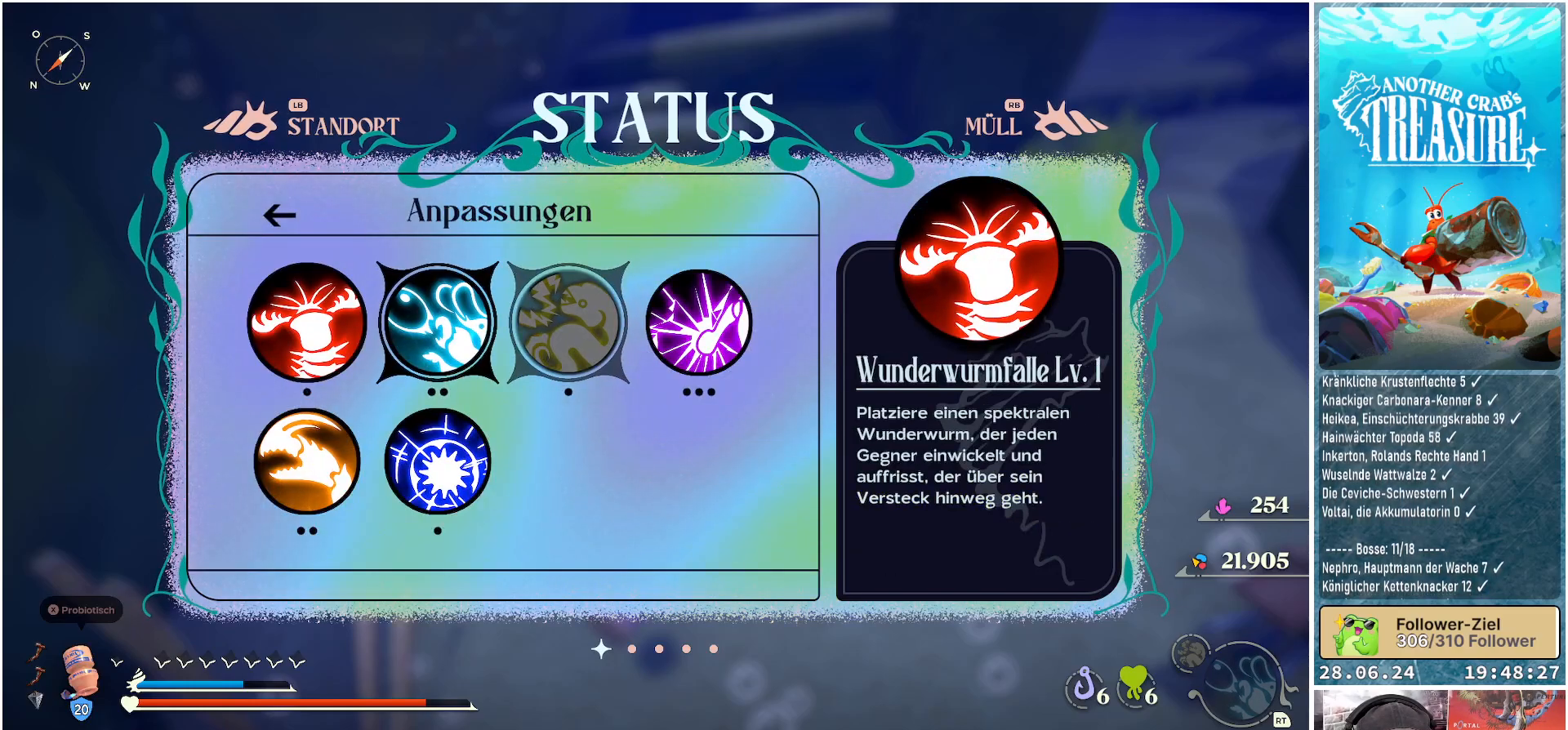
{"buttons": [], "left_stick": "center", "right_stick": "center", "events": [[133, "DPAD_RIGHT", "down"], [250, "DPAD_RIGHT", "up"], [383, "DPAD_RIGHT", "down"], [483, "DPAD_RIGHT", "up"]]}
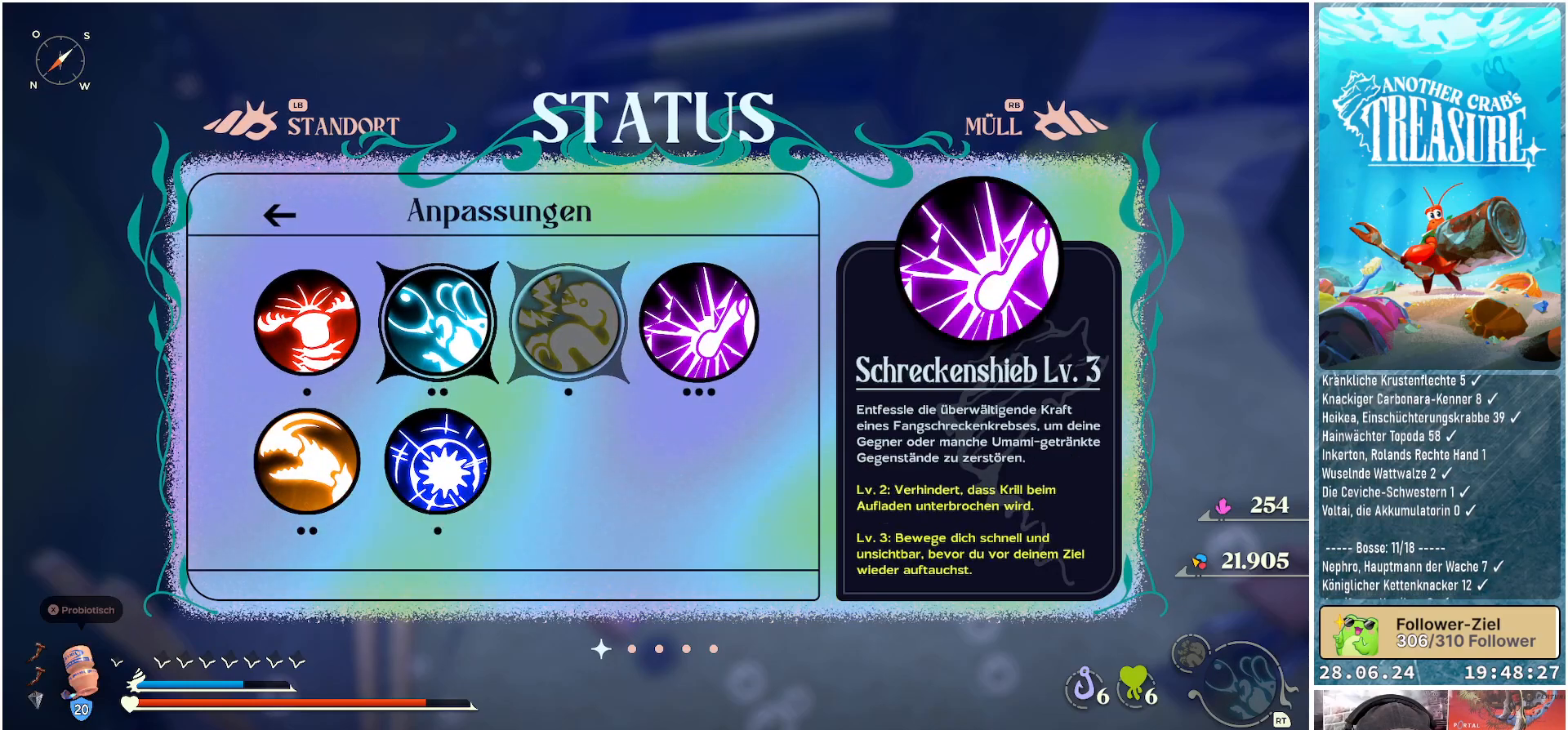
{"buttons": ["DPAD_LEFT"], "left_stick": "center", "right_stick": "center", "events": [[100, "DPAD_RIGHT", "down"], [183, "DPAD_RIGHT", "up"], [433, "DPAD_LEFT", "down"]]}
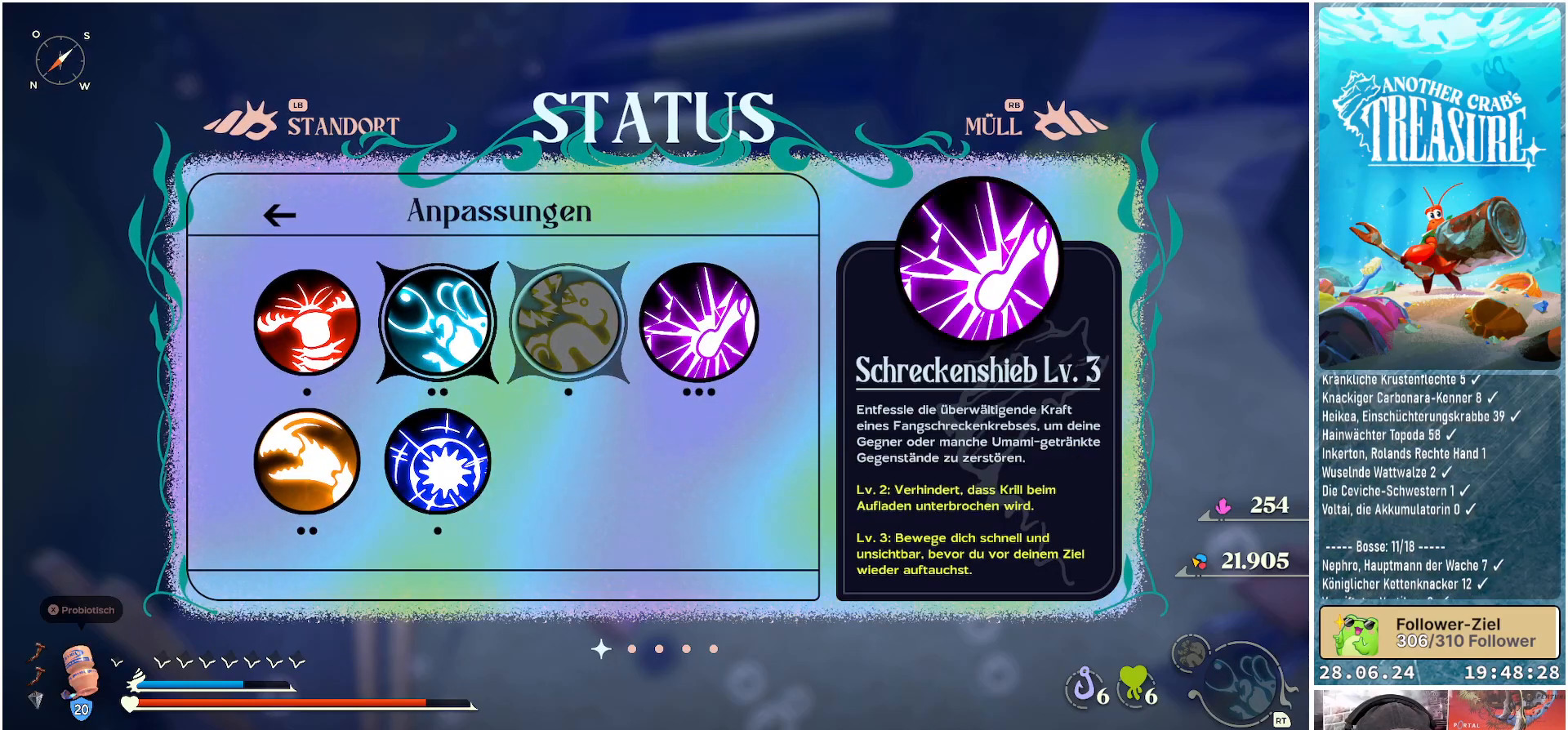
{"buttons": [], "left_stick": "center", "right_stick": "center", "events": [[50, "DPAD_LEFT", "up"], [233, "A", "down"], [350, "A", "up"]]}
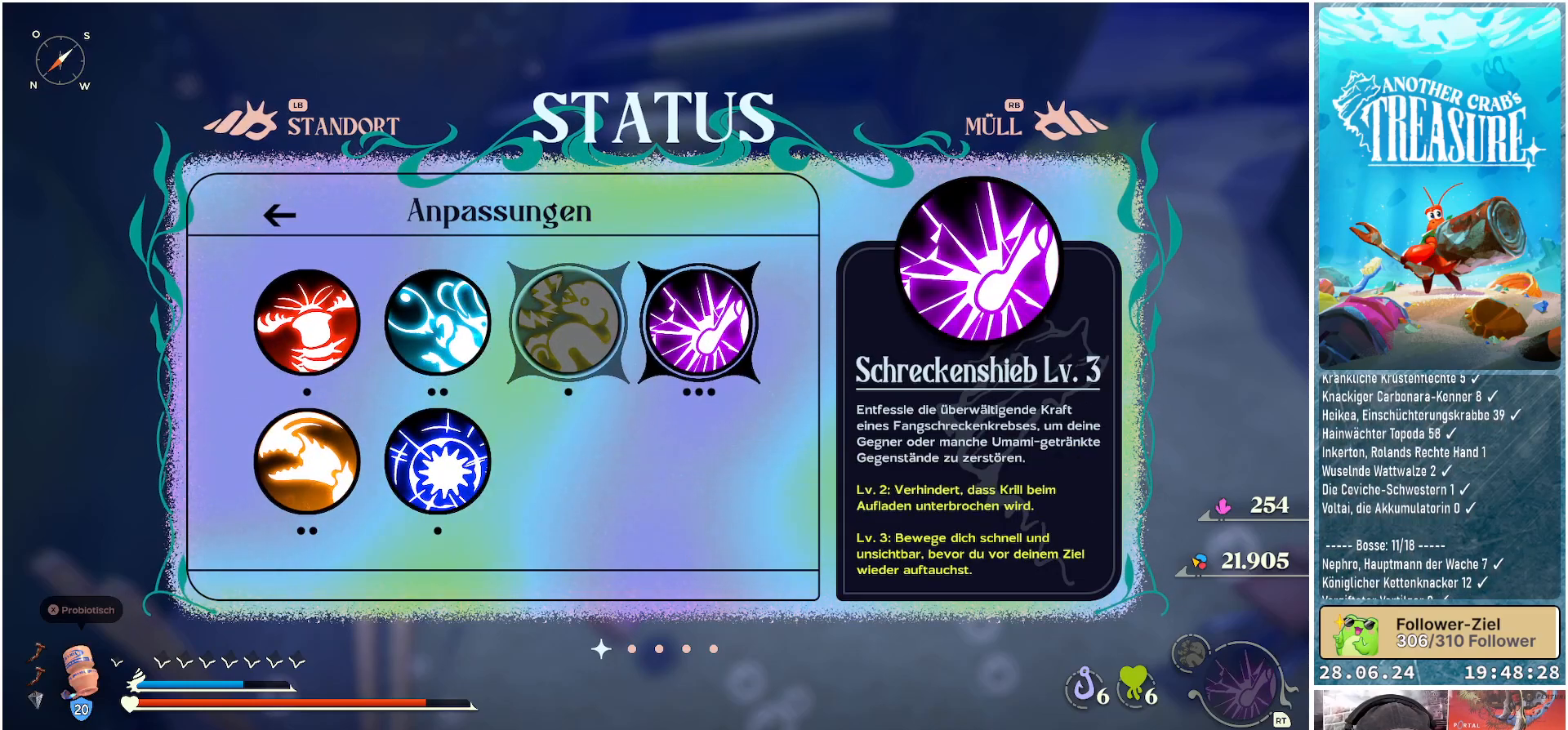
{"buttons": ["B"], "left_stick": "center", "right_stick": "center", "events": [[67, "B", "down"], [183, "B", "up"], [500, "B", "down"]]}
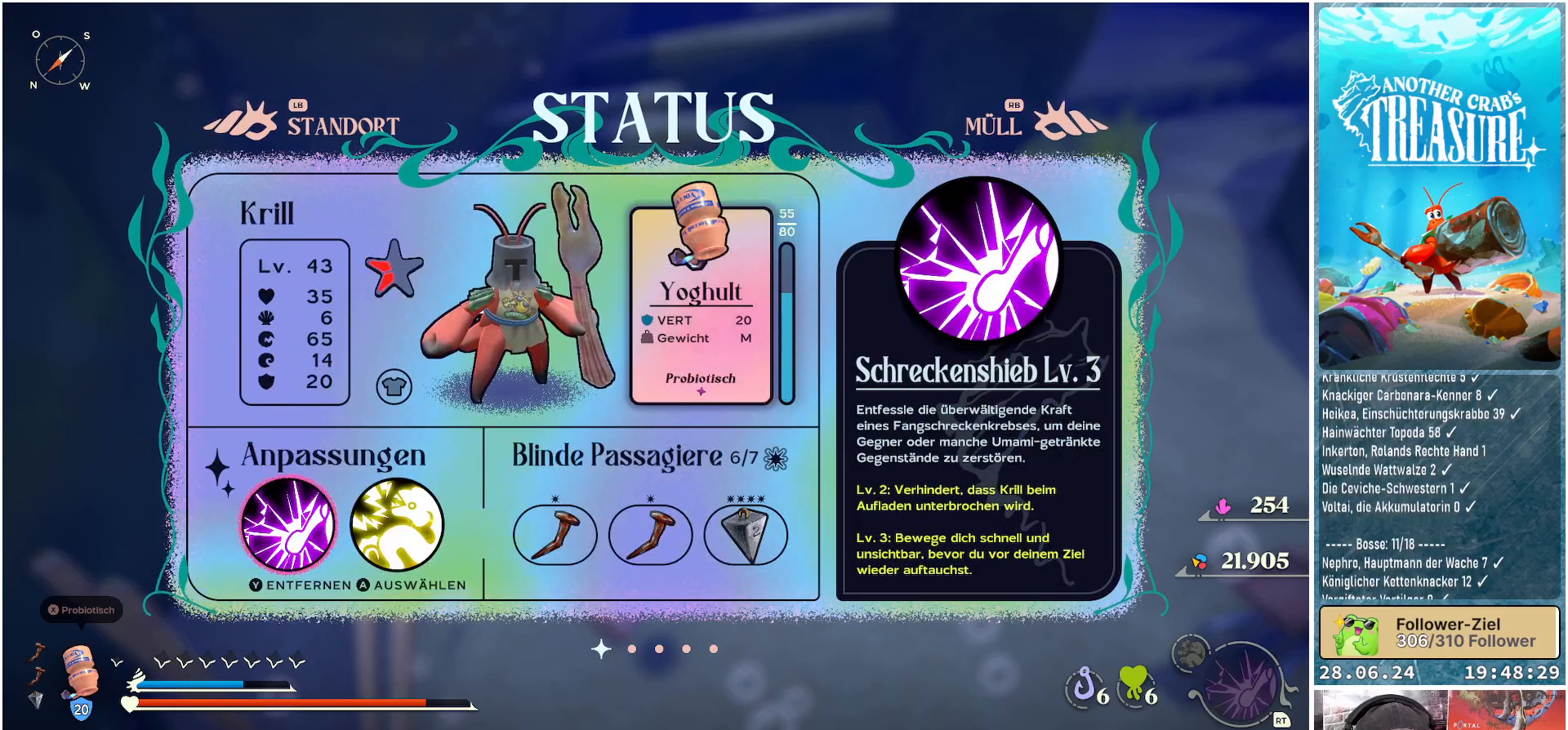
{"buttons": [], "left_stick": "up", "right_stick": "center", "events": [[133, "B", "up"], [450, "left_stick", "up"]]}
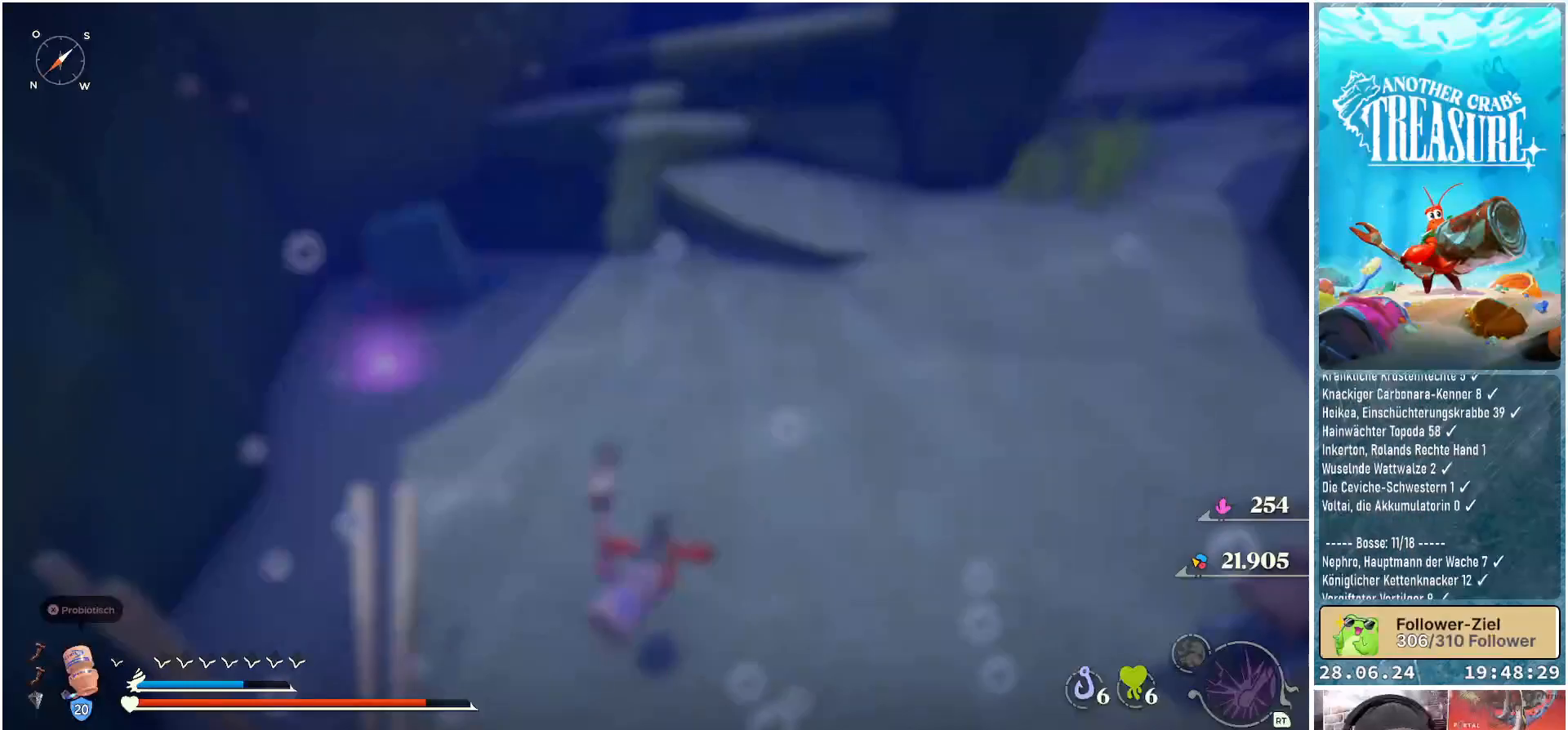
{"buttons": [], "left_stick": "up", "right_stick": "up-left", "events": [[167, "right_stick", "left"], [367, "right_stick", "up-left"]]}
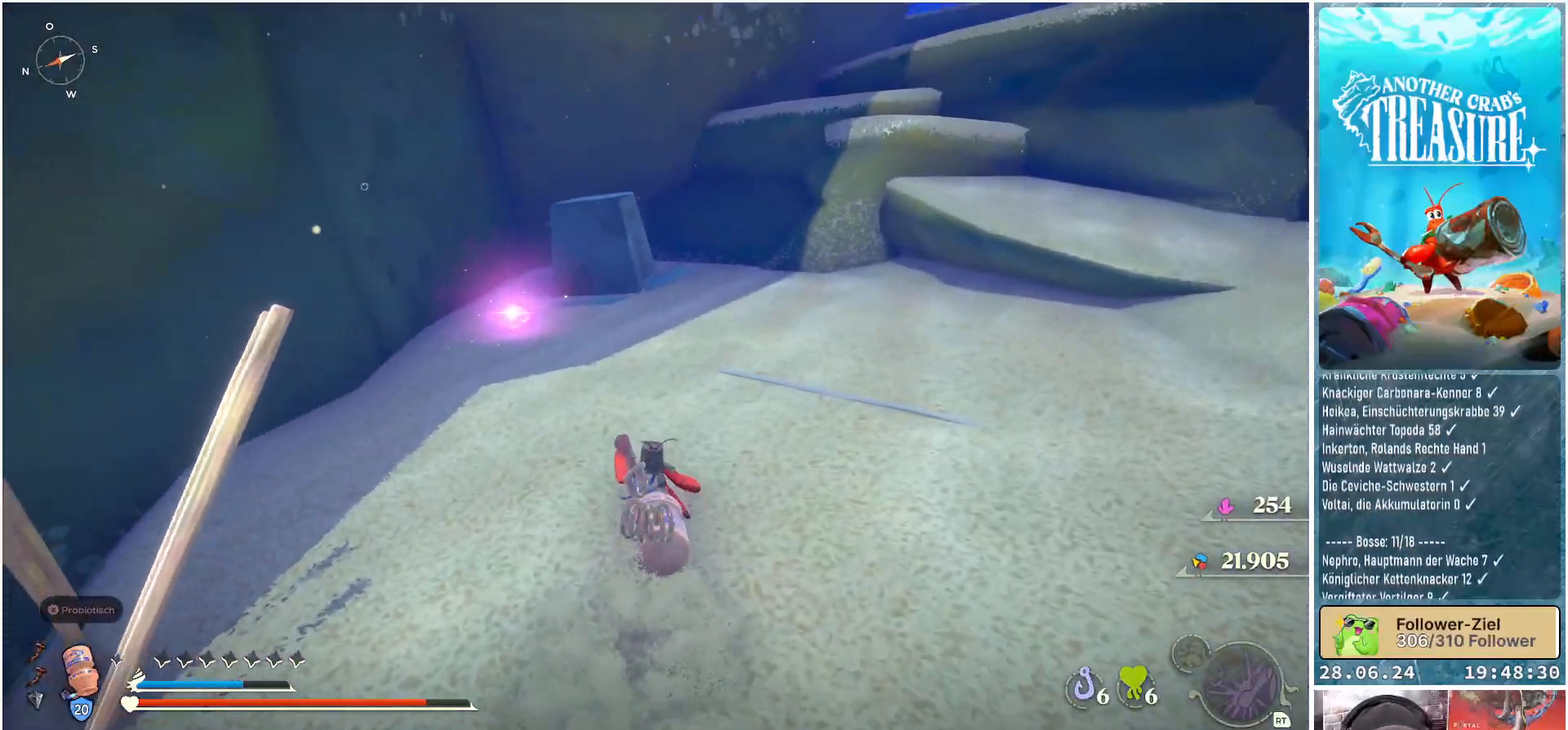
{"buttons": [], "left_stick": "up-left", "right_stick": "center", "events": [[50, "right_stick", "center"], [367, "left_stick", "up-left"]]}
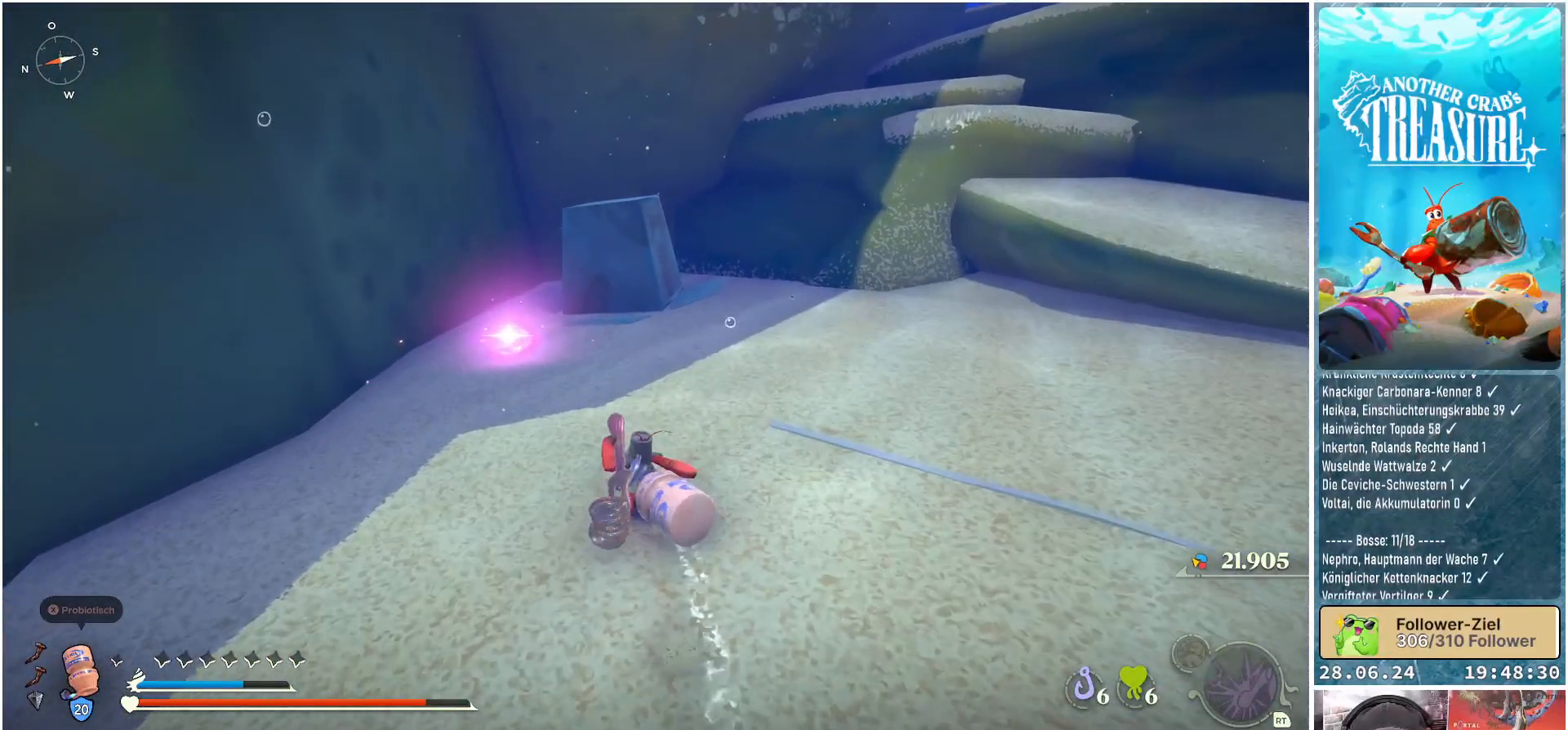
{"buttons": [], "left_stick": "up-left", "right_stick": "right", "events": [[200, "right_stick", "right"]]}
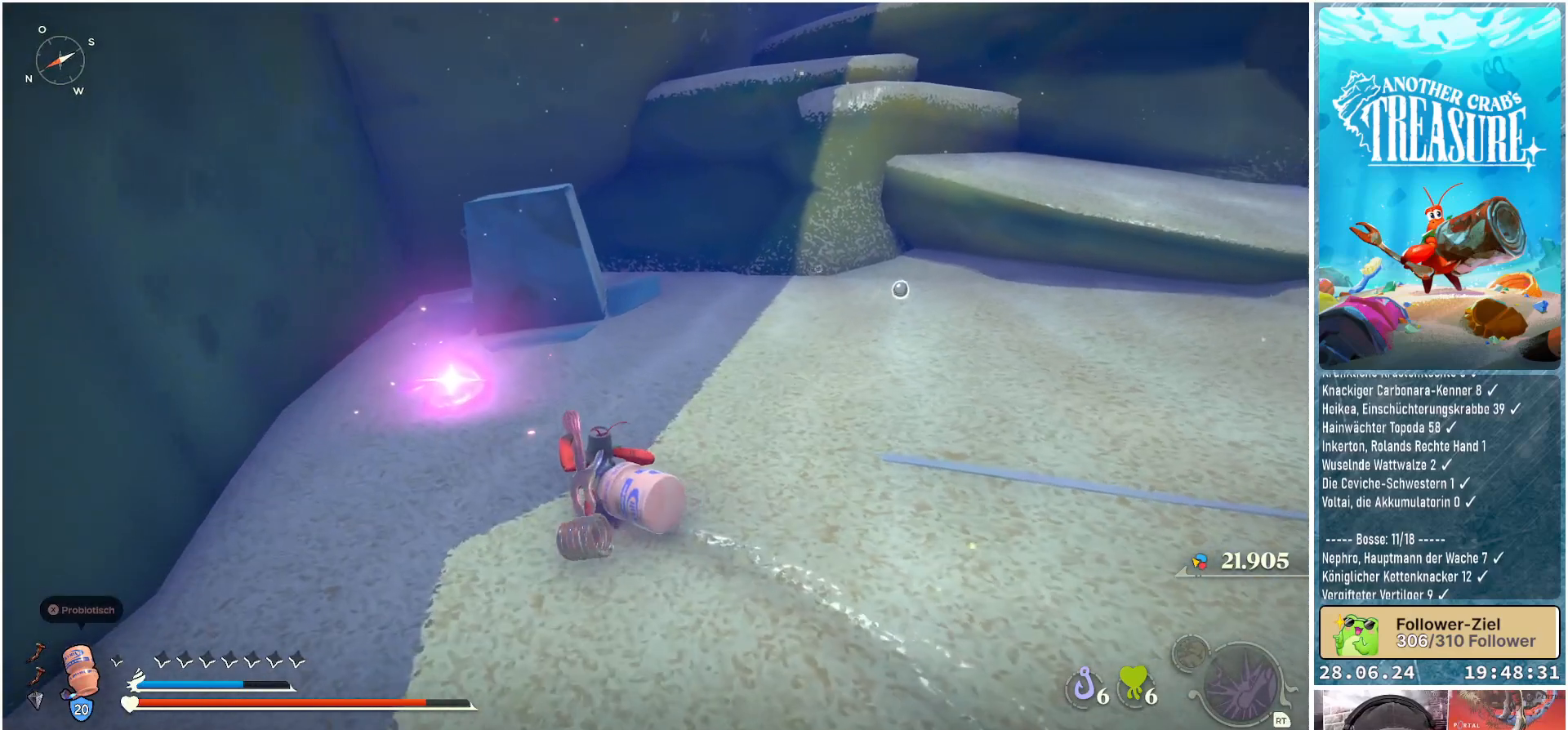
{"buttons": [], "left_stick": "up-left", "right_stick": "right", "events": []}
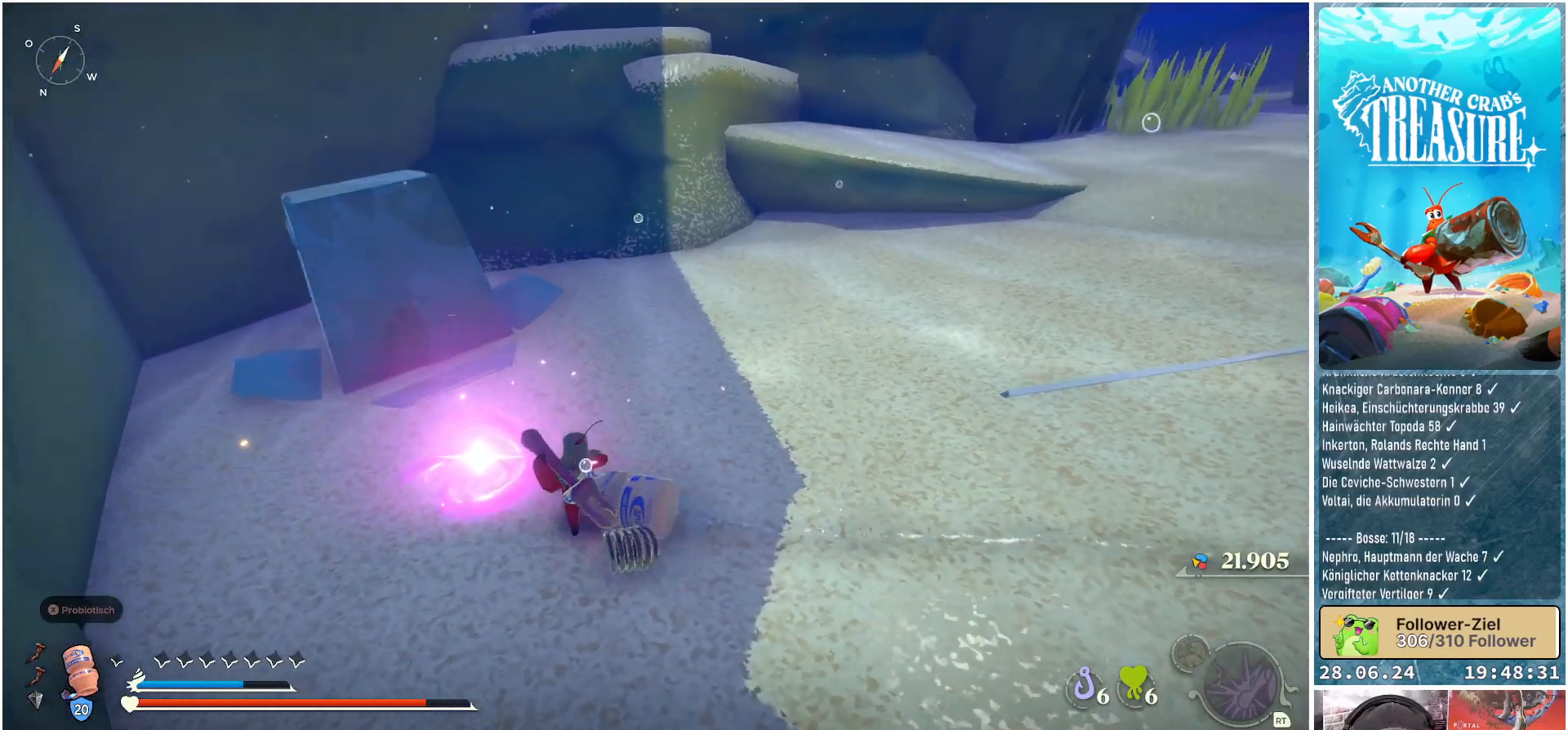
{"buttons": [], "left_stick": "center", "right_stick": "right", "events": [[83, "left_stick", "center"]]}
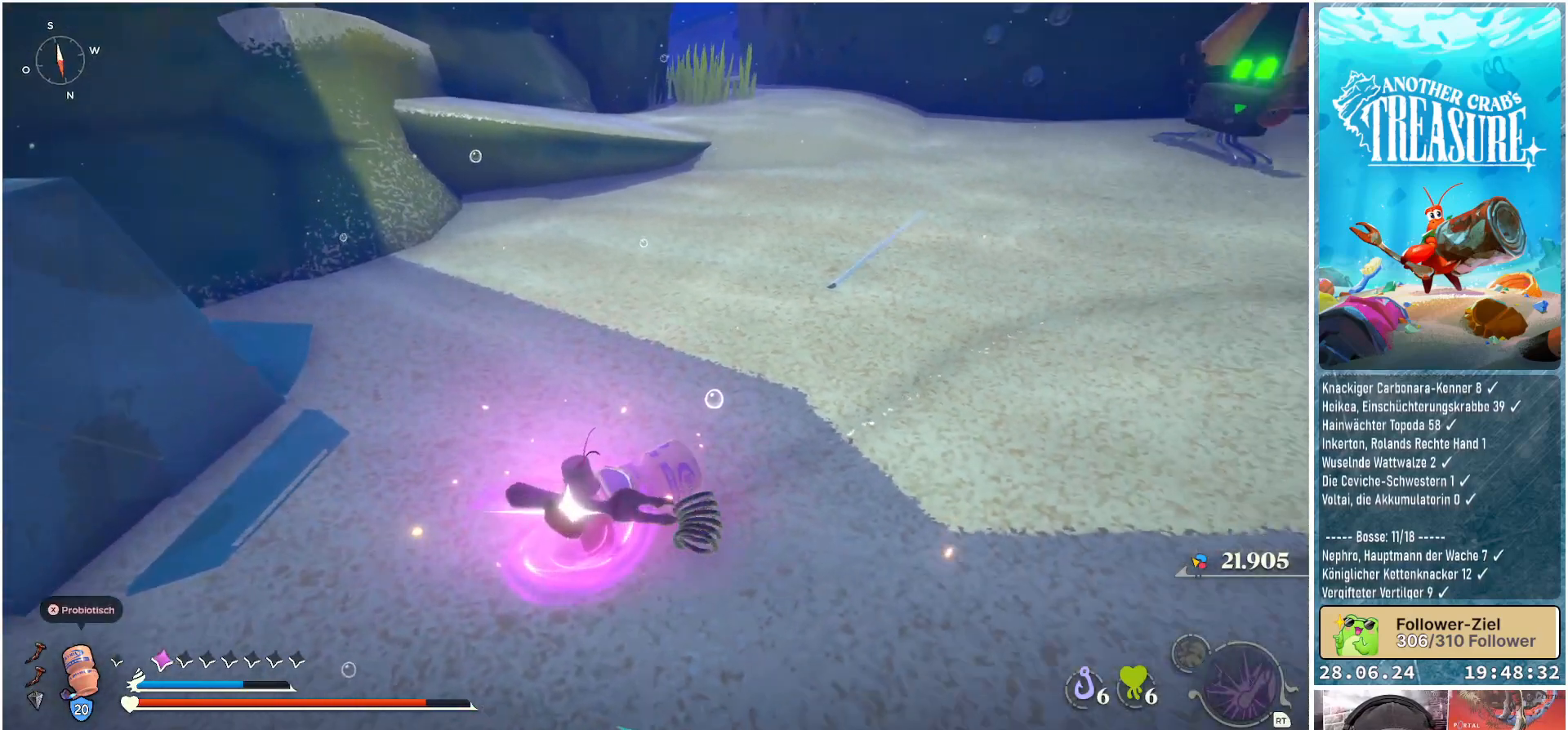
{"buttons": [], "left_stick": "center", "right_stick": "right", "events": []}
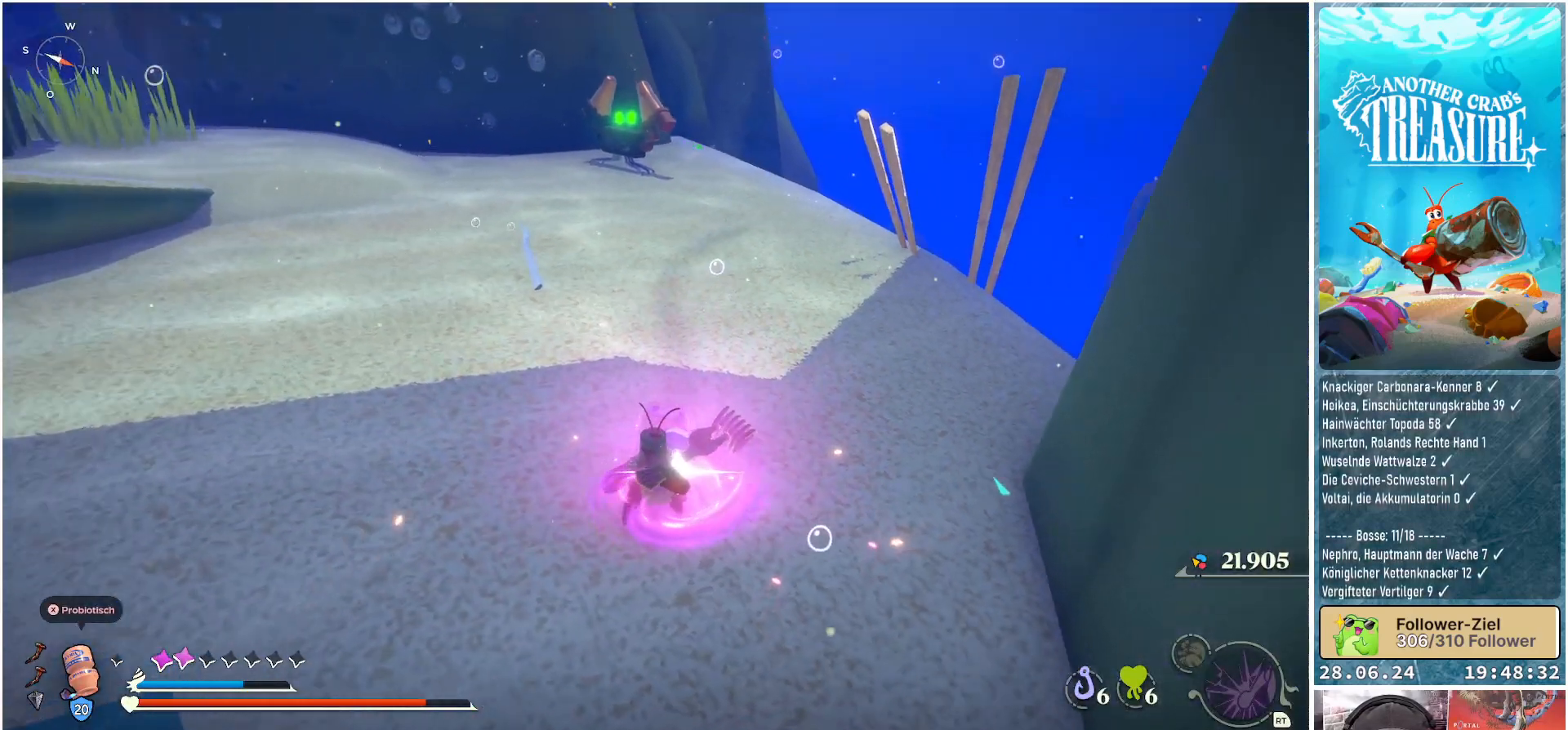
{"buttons": [], "left_stick": "center", "right_stick": "center", "events": [[67, "right_stick", "center"]]}
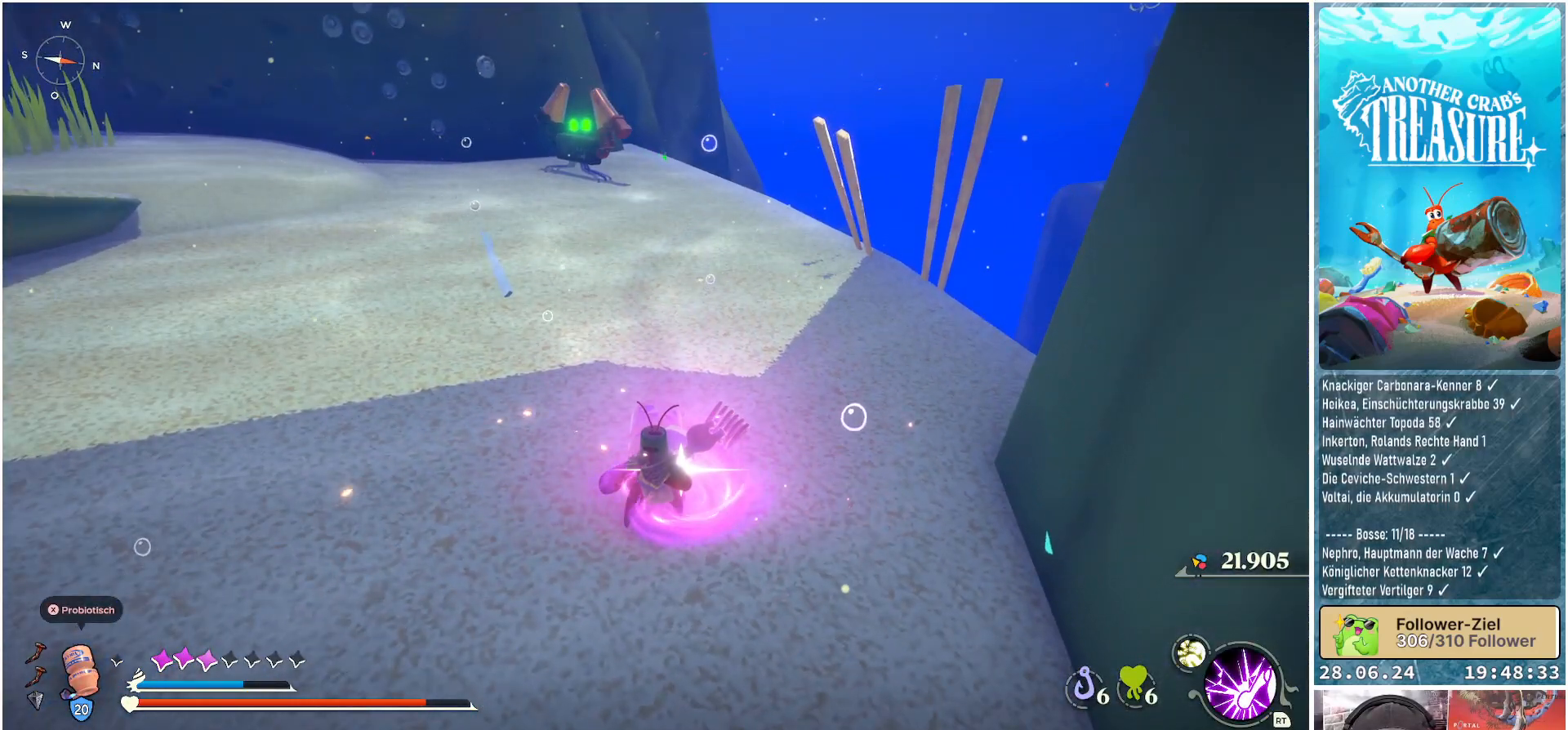
{"buttons": [], "left_stick": "center", "right_stick": "center", "events": []}
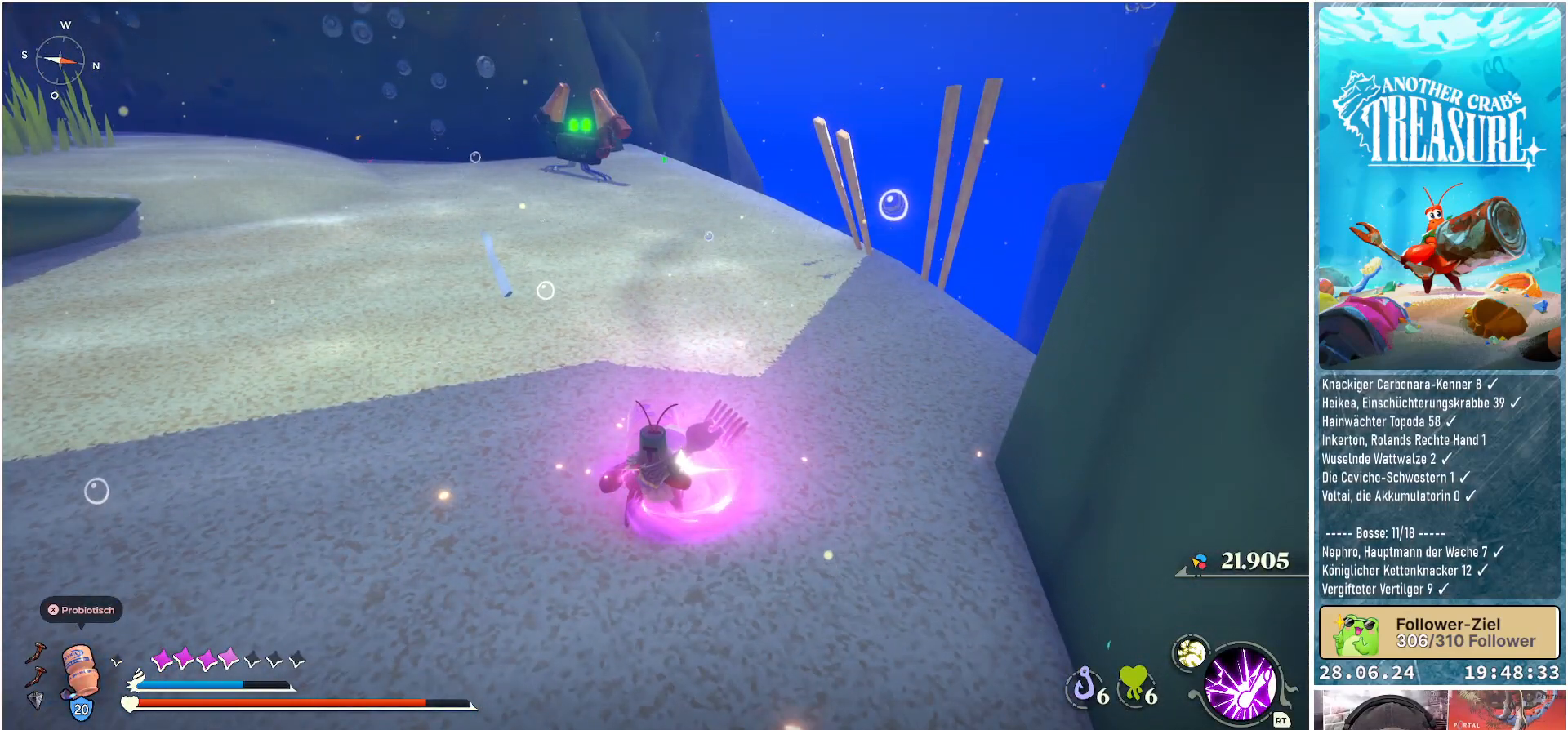
{"buttons": [], "left_stick": "center", "right_stick": "center", "events": []}
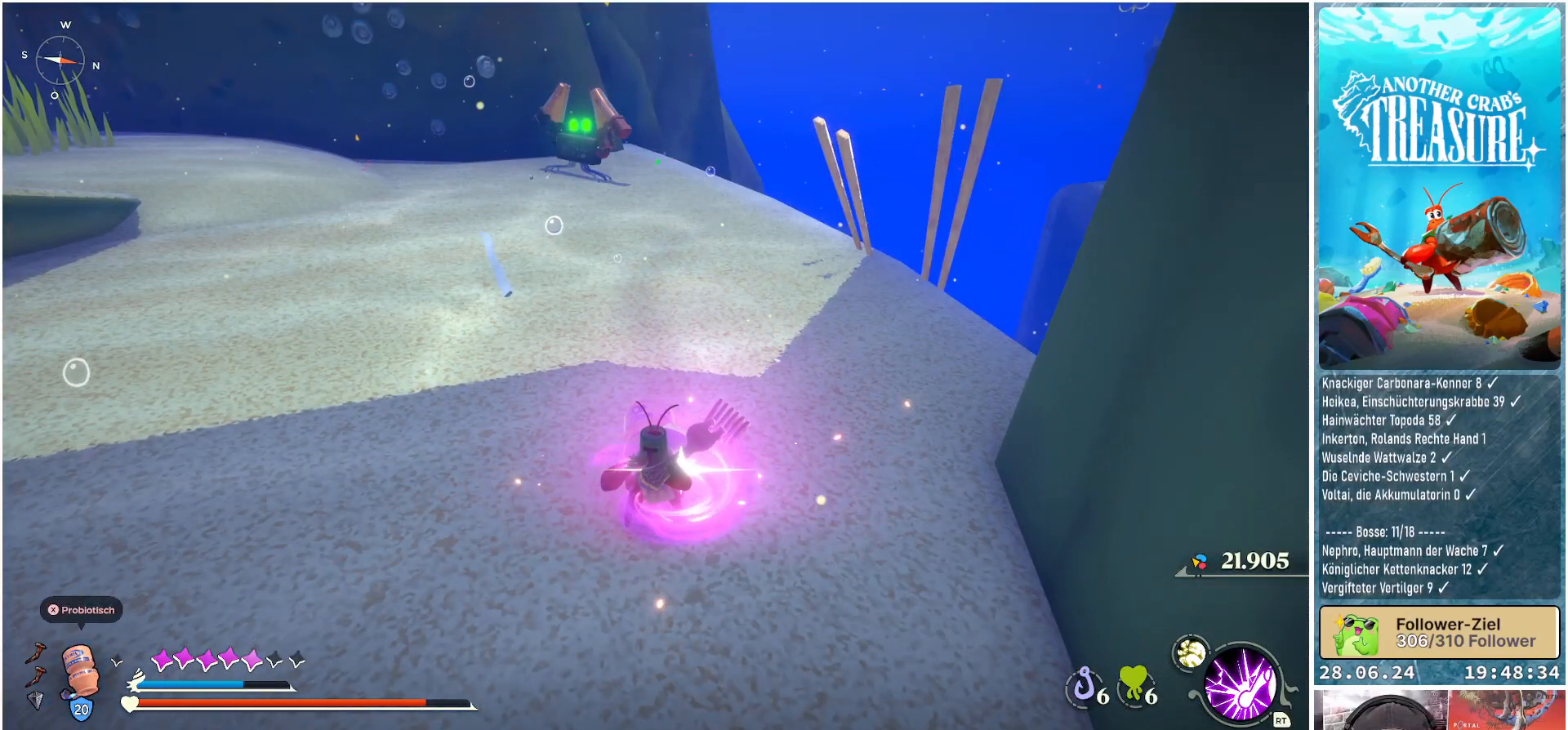
{"buttons": [], "left_stick": "center", "right_stick": "center", "events": []}
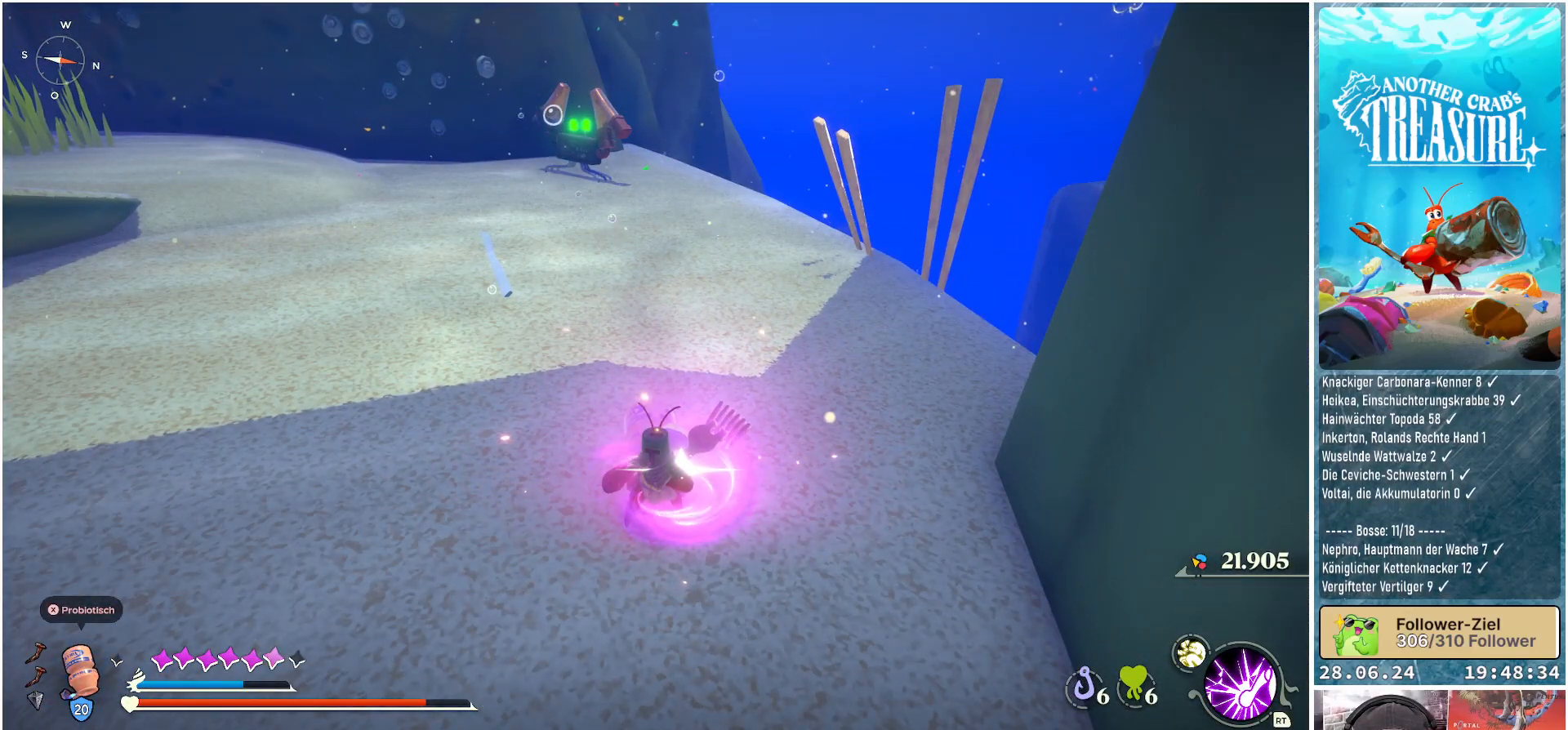
{"buttons": [], "left_stick": "center", "right_stick": "center", "events": []}
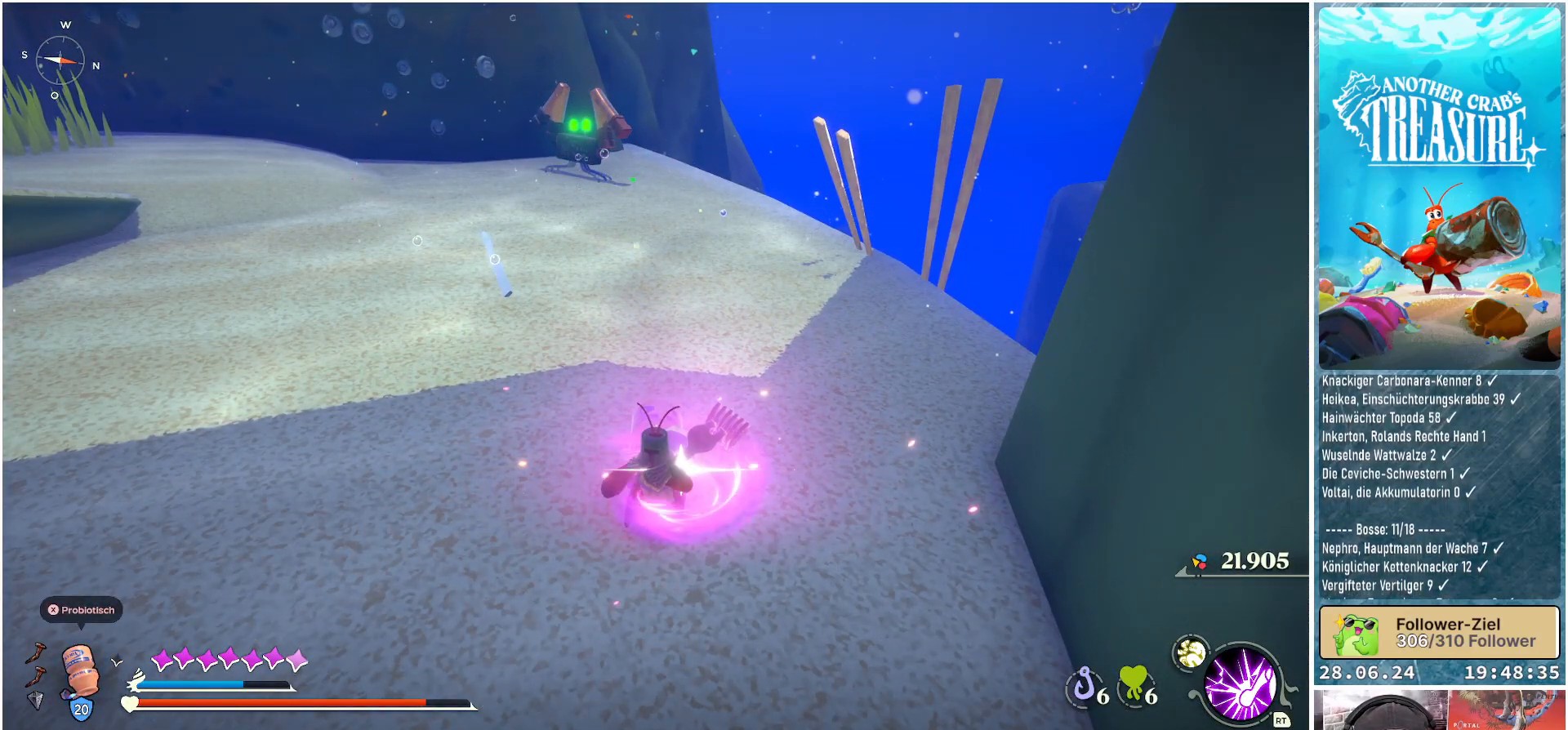
{"buttons": [], "left_stick": "up", "right_stick": "center", "events": [[350, "left_stick", "up"]]}
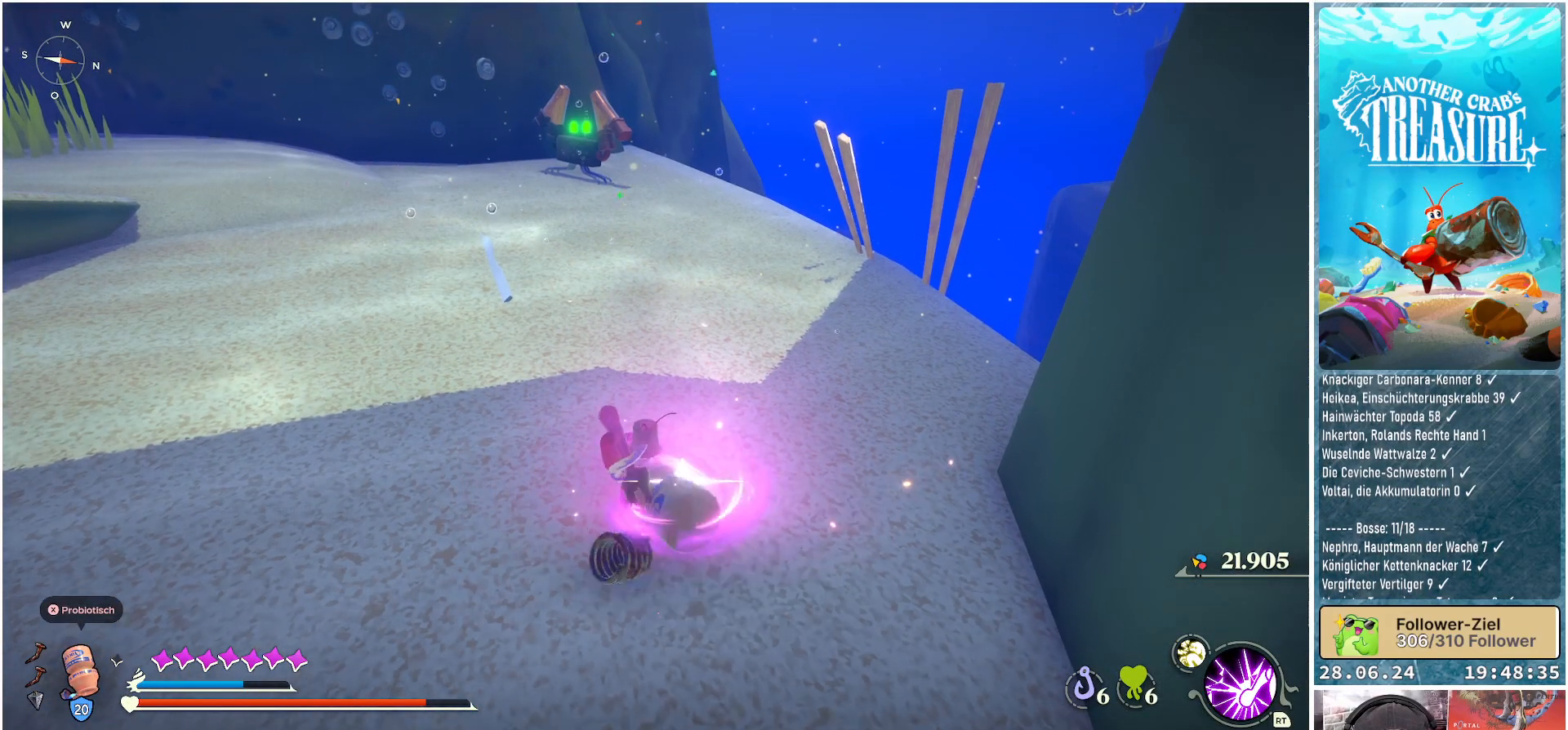
{"buttons": ["B"], "left_stick": "up", "right_stick": "center", "events": [[267, "B", "down"]]}
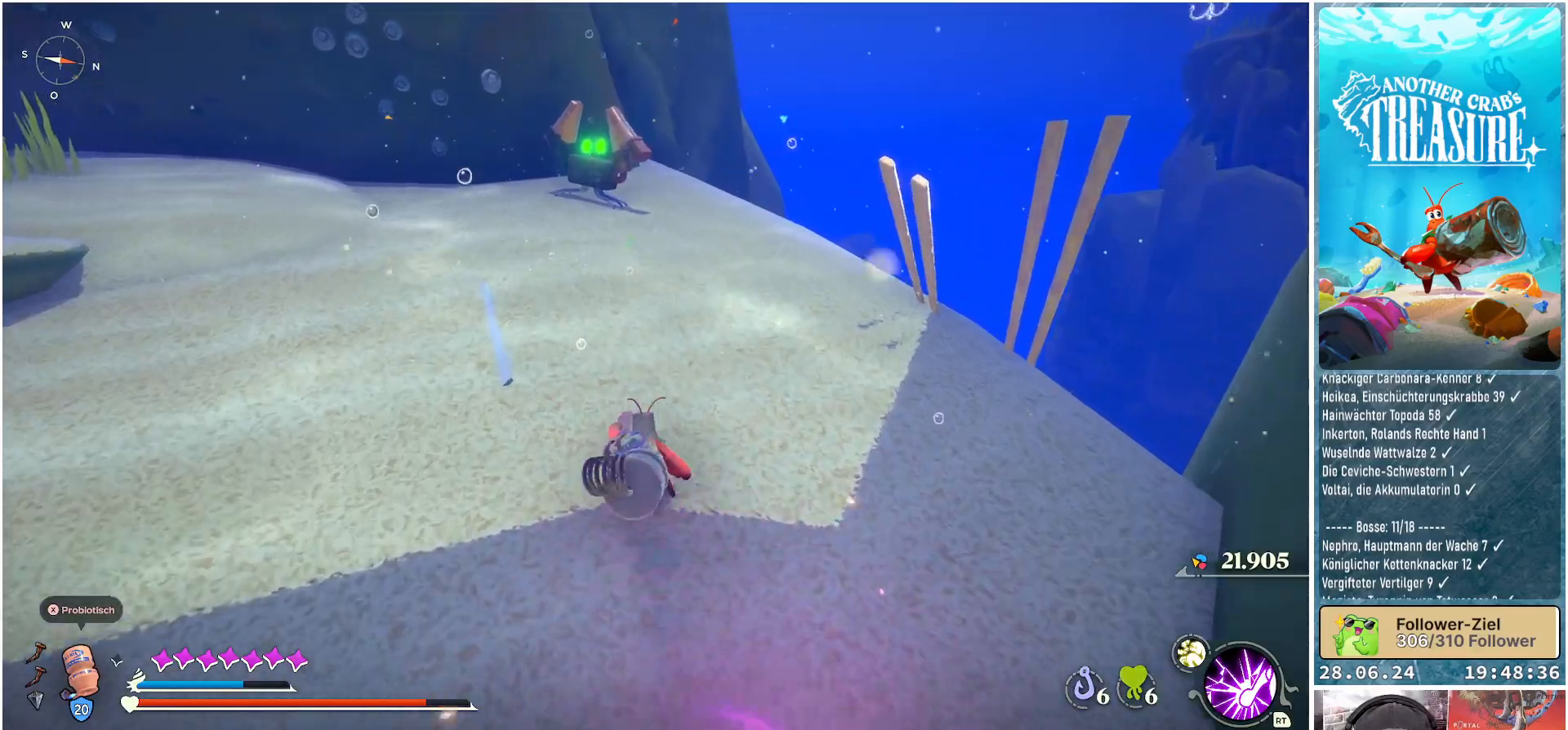
{"buttons": [], "left_stick": "up", "right_stick": "center", "events": [[467, "B", "up"]]}
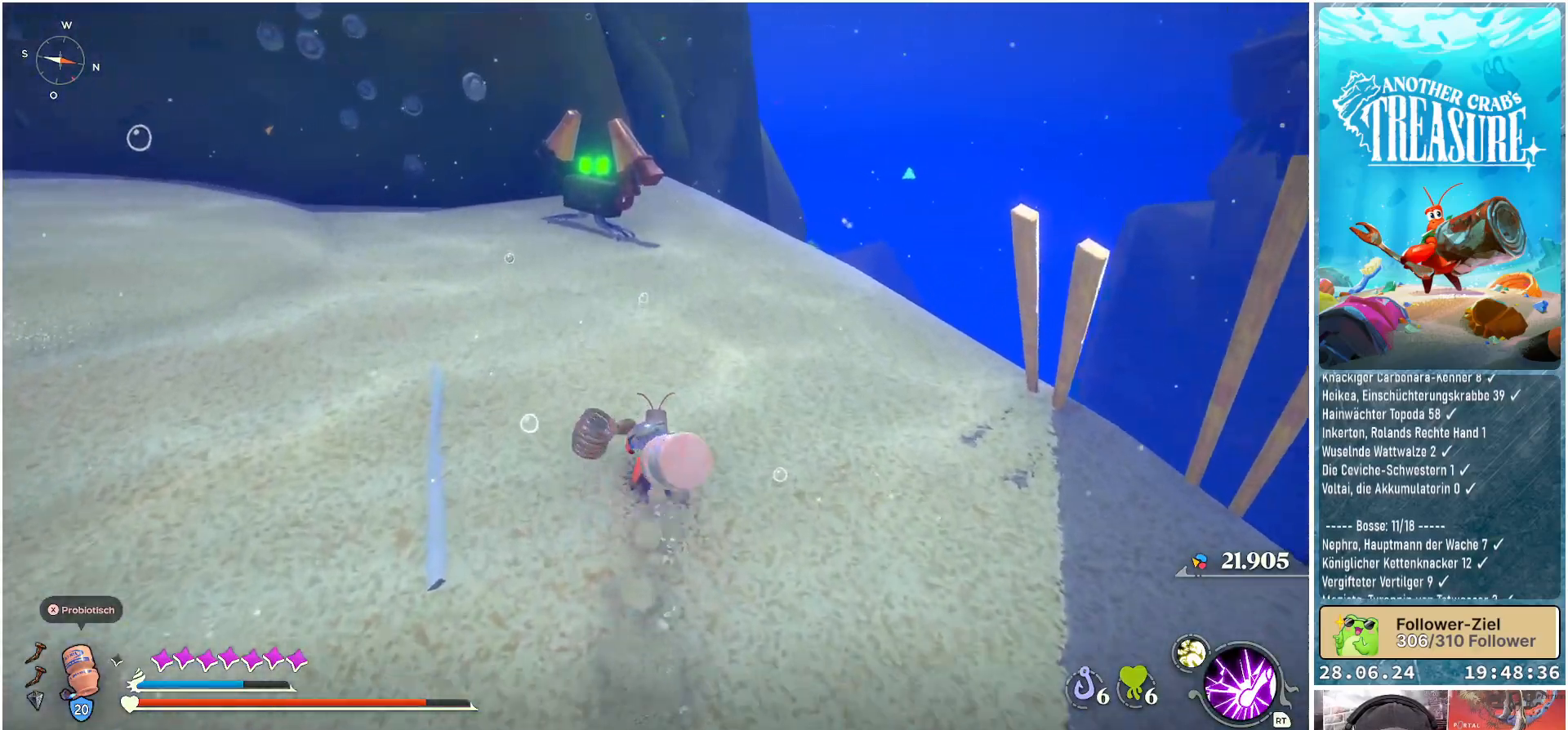
{"buttons": [], "left_stick": "up", "right_stick": "right", "events": [[233, "right_stick", "right"]]}
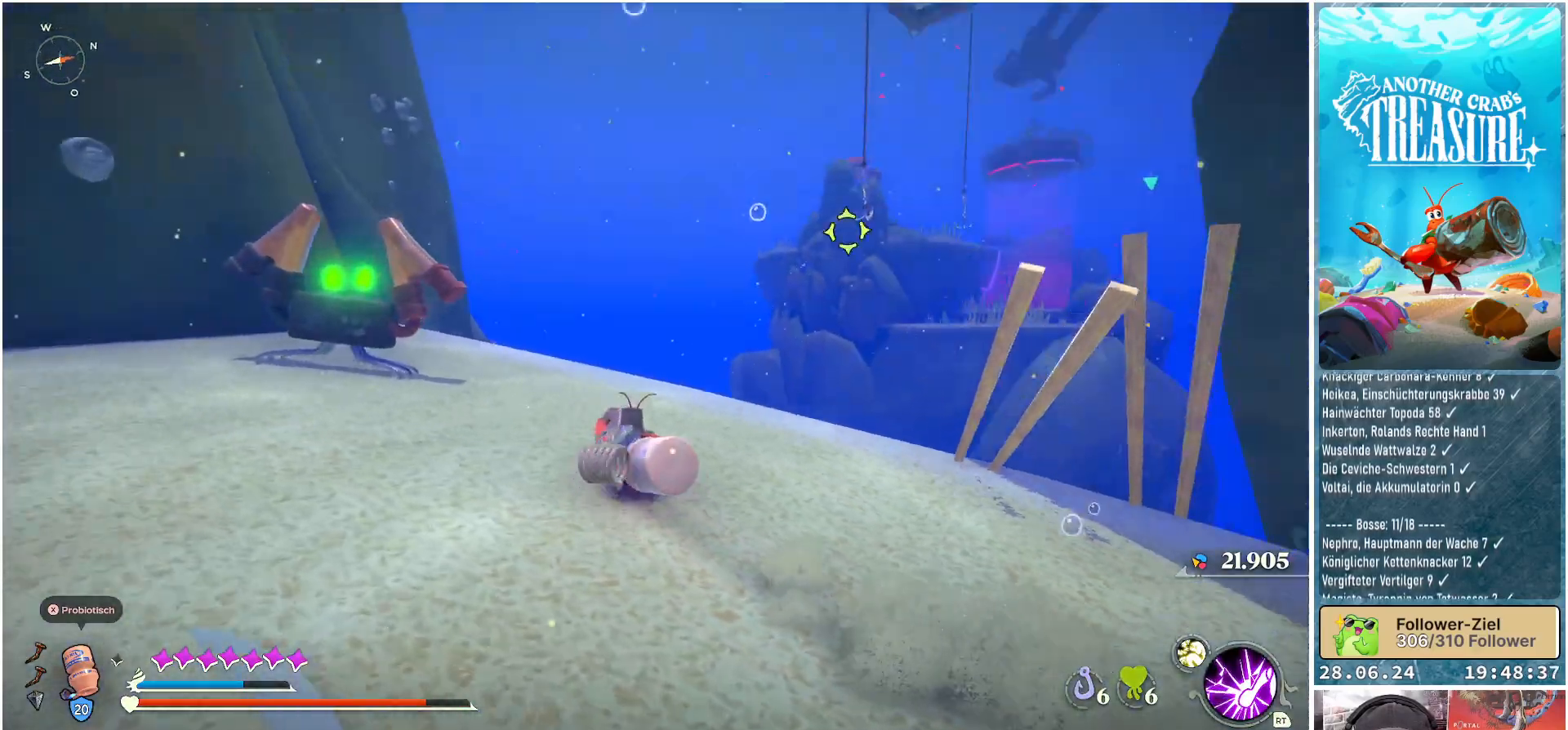
{"buttons": ["B"], "left_stick": "up", "right_stick": "center", "events": [[150, "right_stick", "center"], [300, "B", "down"]]}